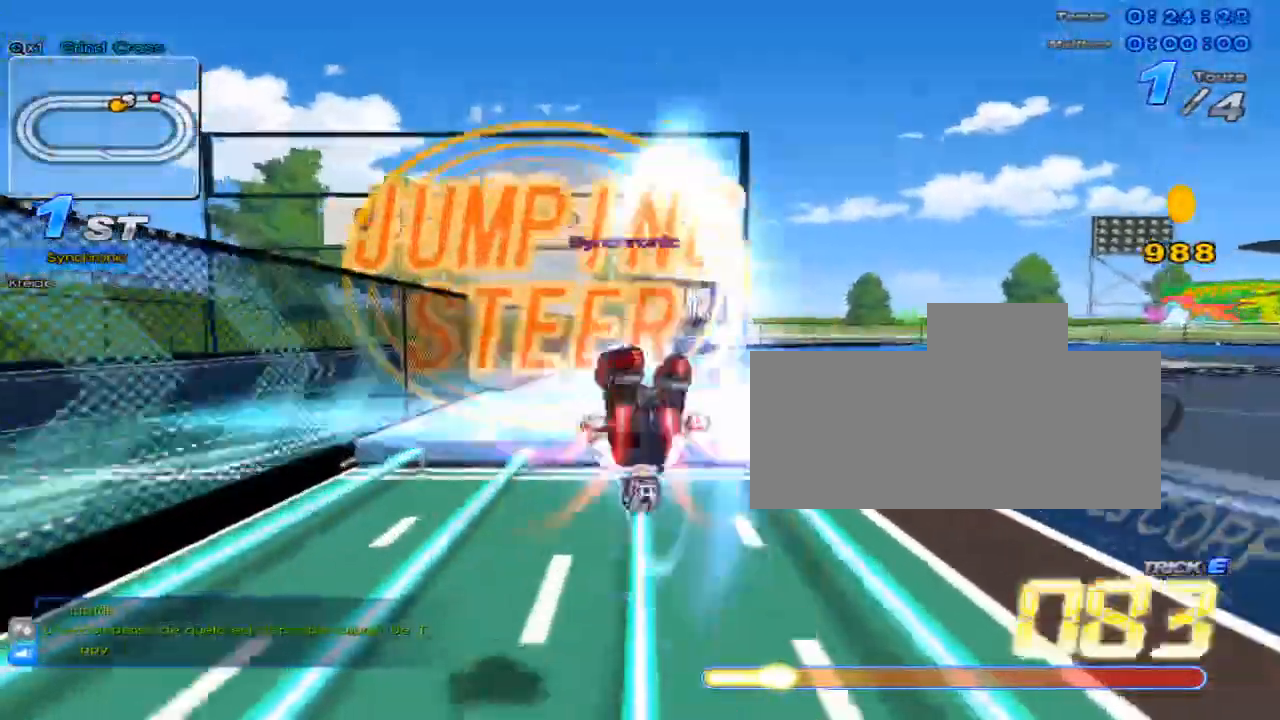
Gameplay with keyboard; each line is a JSON object with the keys held at the frame after it. "events" lists presses ("down") and releases ("up") of "c", "down", "left", "right", "up", "w" and "x" between this image and that frame as [ms after this image, input, new state], when the widget could be followed in between. No other keys are recorded. Mouse input is not recorded.
{"keys": ["right", "up"], "events": [[150, "up", "down"], [250, "w", "down"], [284, "x", "down"], [350, "w", "up"], [350, "x", "up"], [484, "right", "down"]]}
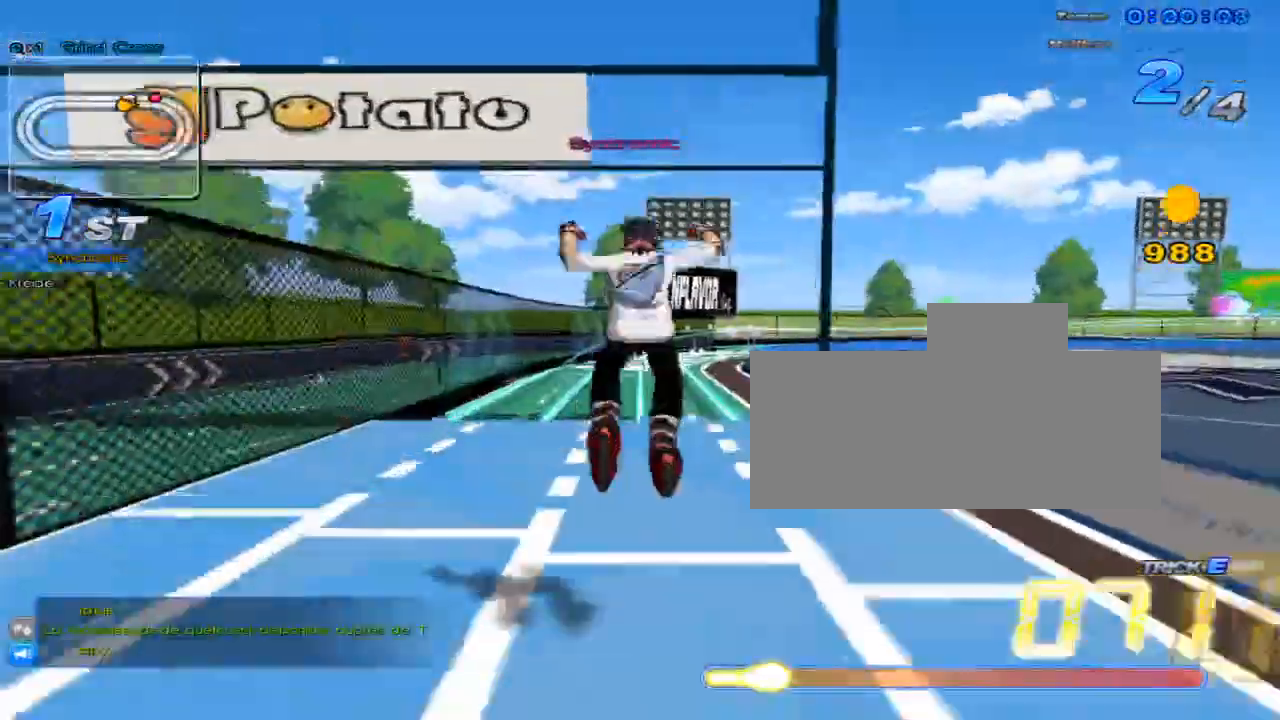
{"keys": ["up", "w"], "events": [[66, "right", "up"], [367, "w", "down"]]}
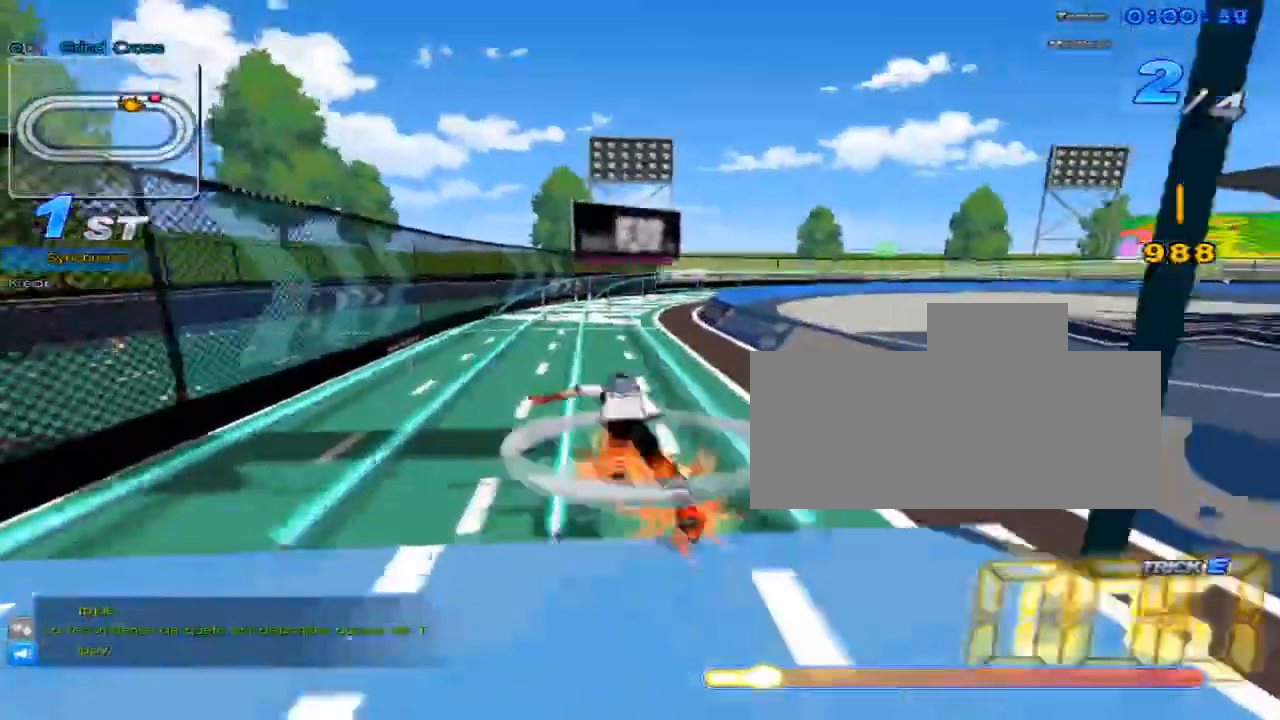
{"keys": ["c", "up"], "events": [[33, "x", "down"], [67, "w", "up"], [217, "x", "up"], [451, "c", "down"]]}
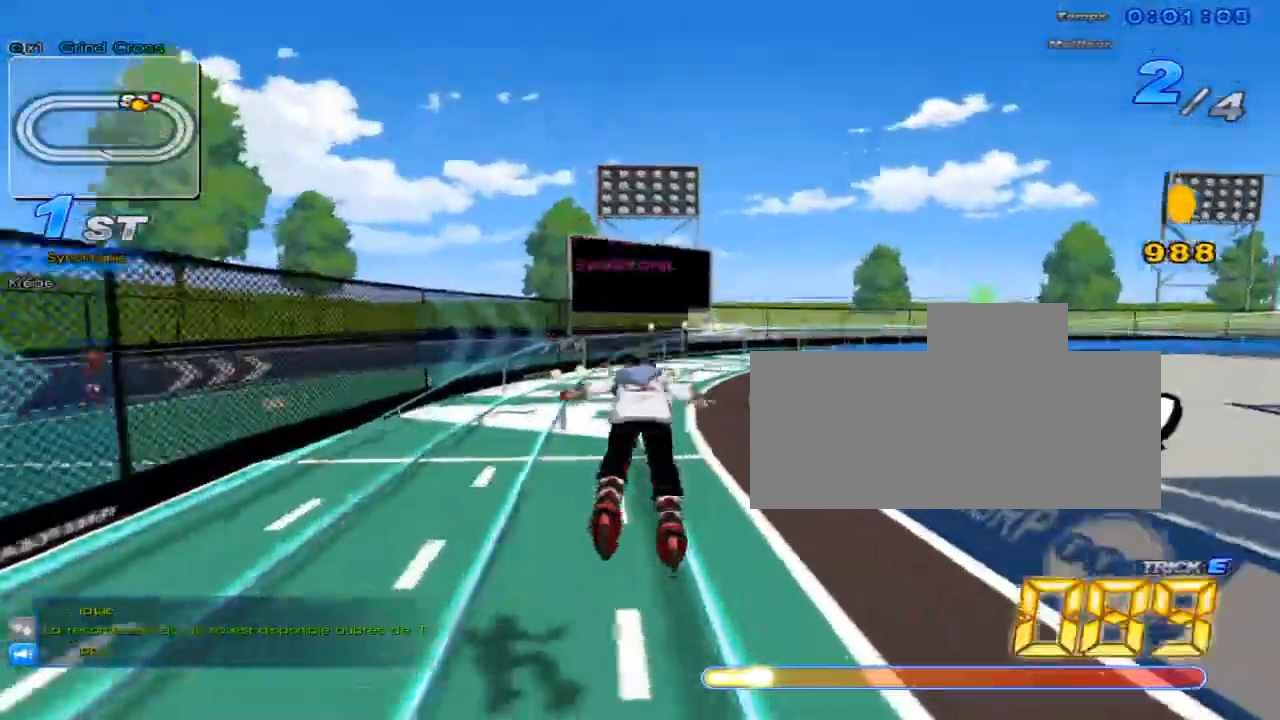
{"keys": ["right"], "events": [[150, "c", "up"], [400, "up", "up"], [500, "right", "down"]]}
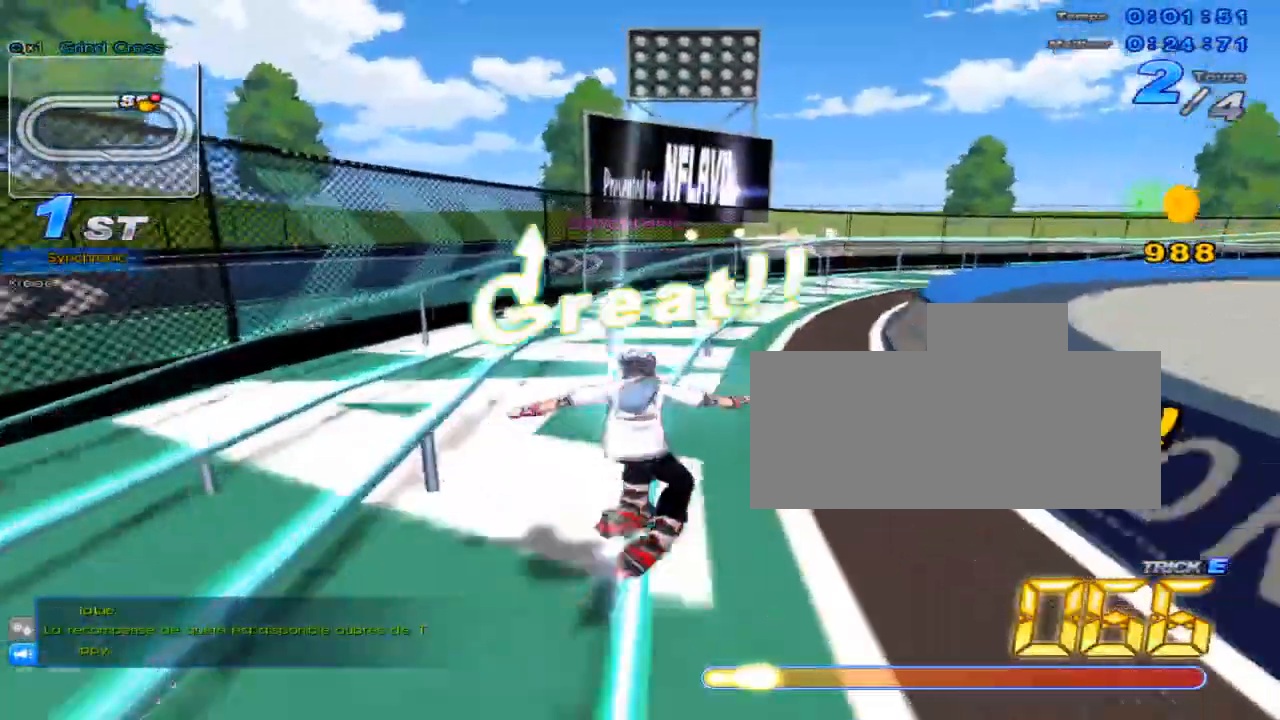
{"keys": ["c", "up", "x"], "events": [[100, "right", "up"], [134, "up", "down"], [334, "w", "down"], [417, "x", "down"], [451, "c", "down"], [451, "w", "up"]]}
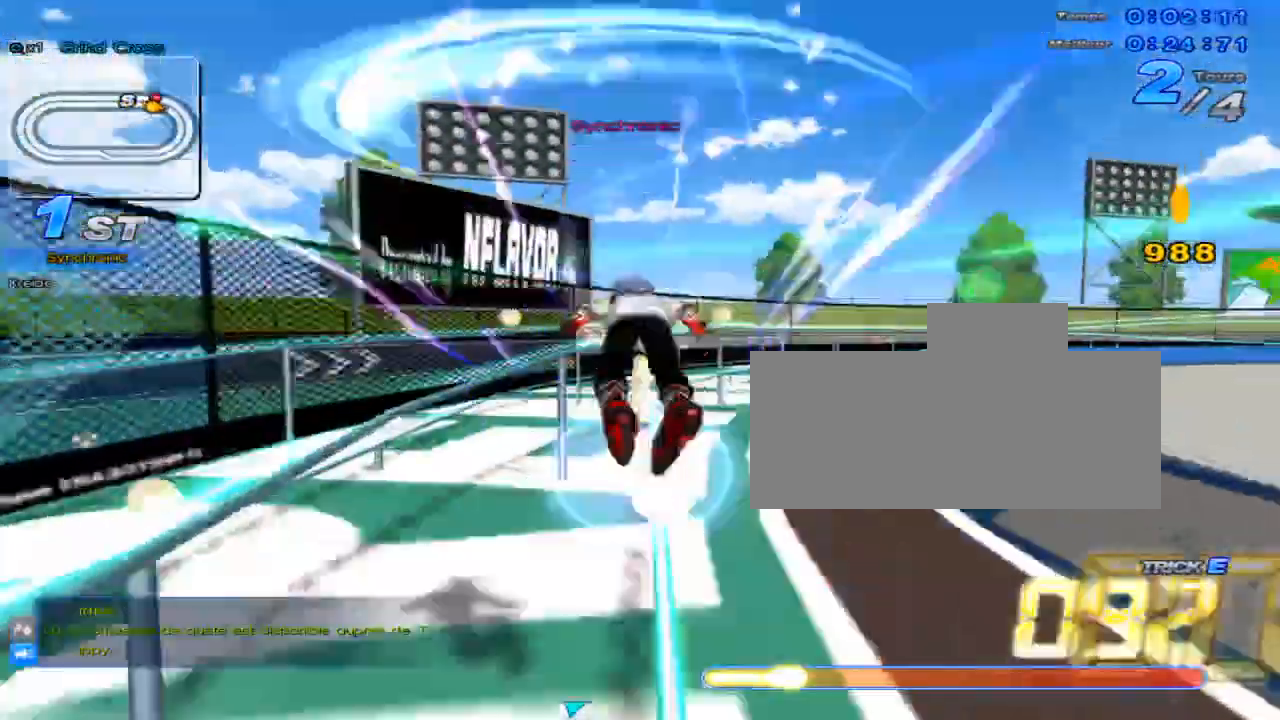
{"keys": [], "events": [[150, "c", "up"], [150, "x", "up"], [467, "up", "up"]]}
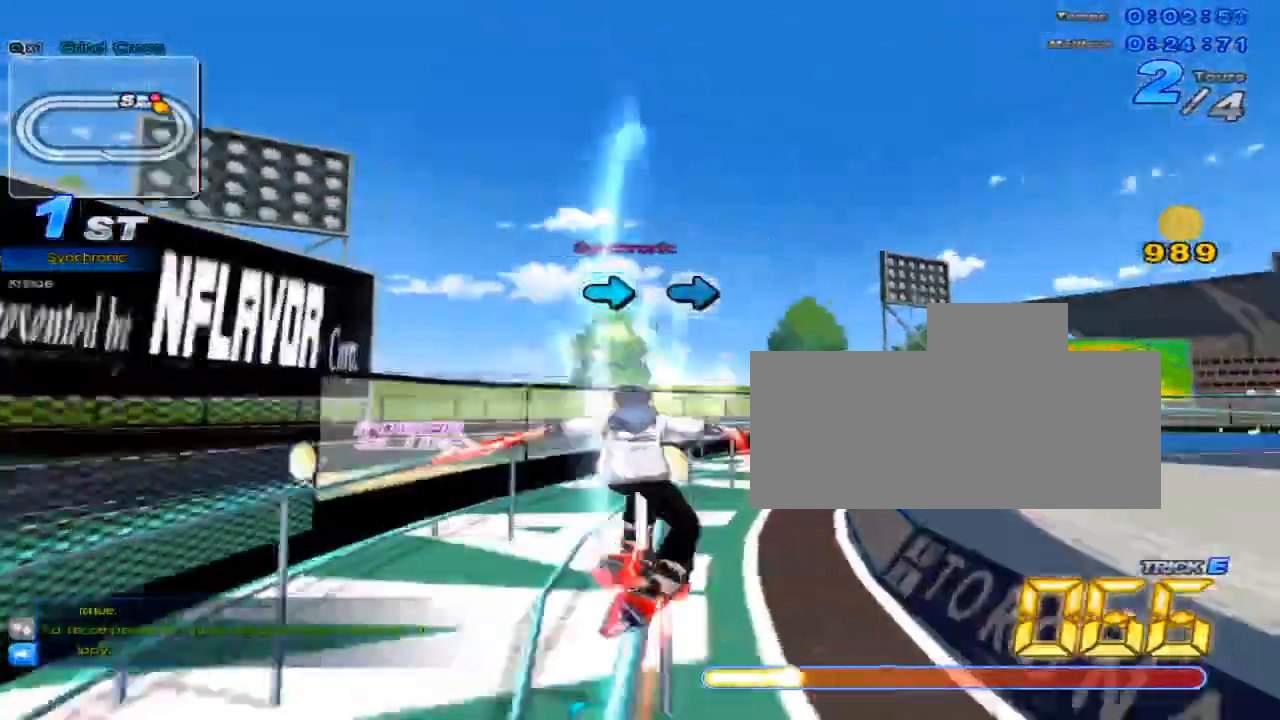
{"keys": [], "events": [[167, "right", "down"], [200, "right", "up"], [267, "right", "down"], [350, "right", "up"]]}
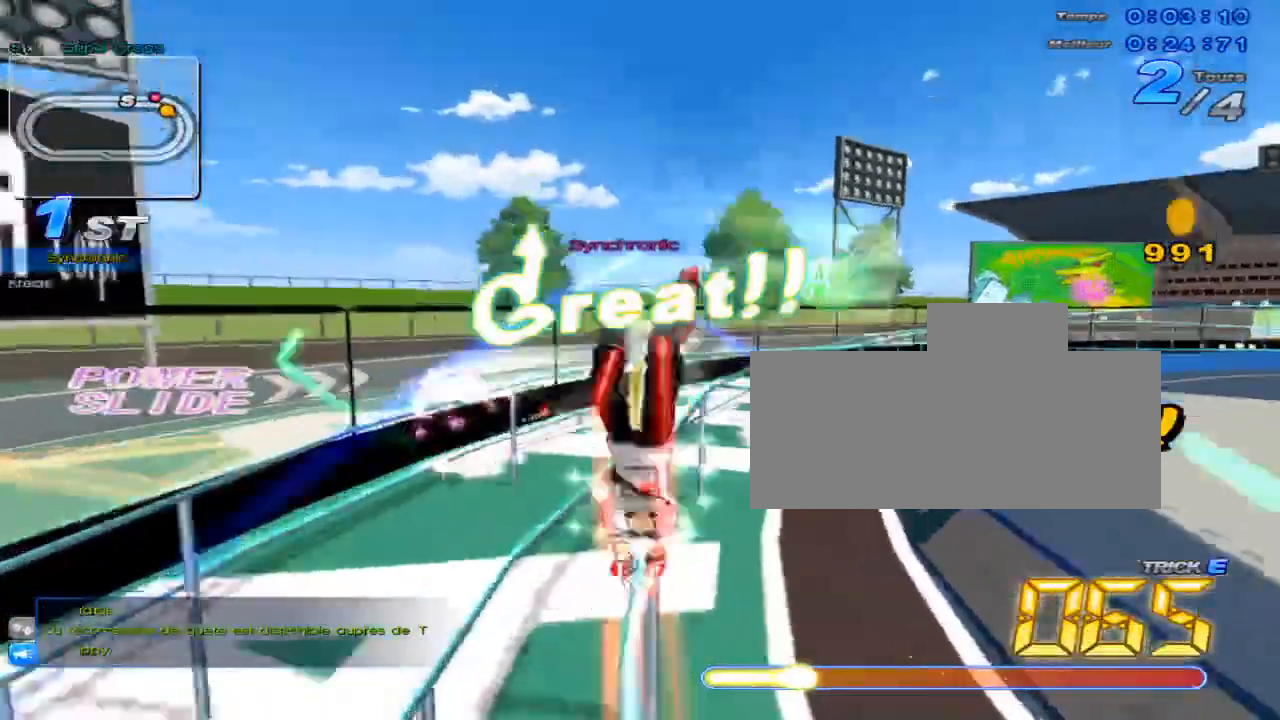
{"keys": [], "events": []}
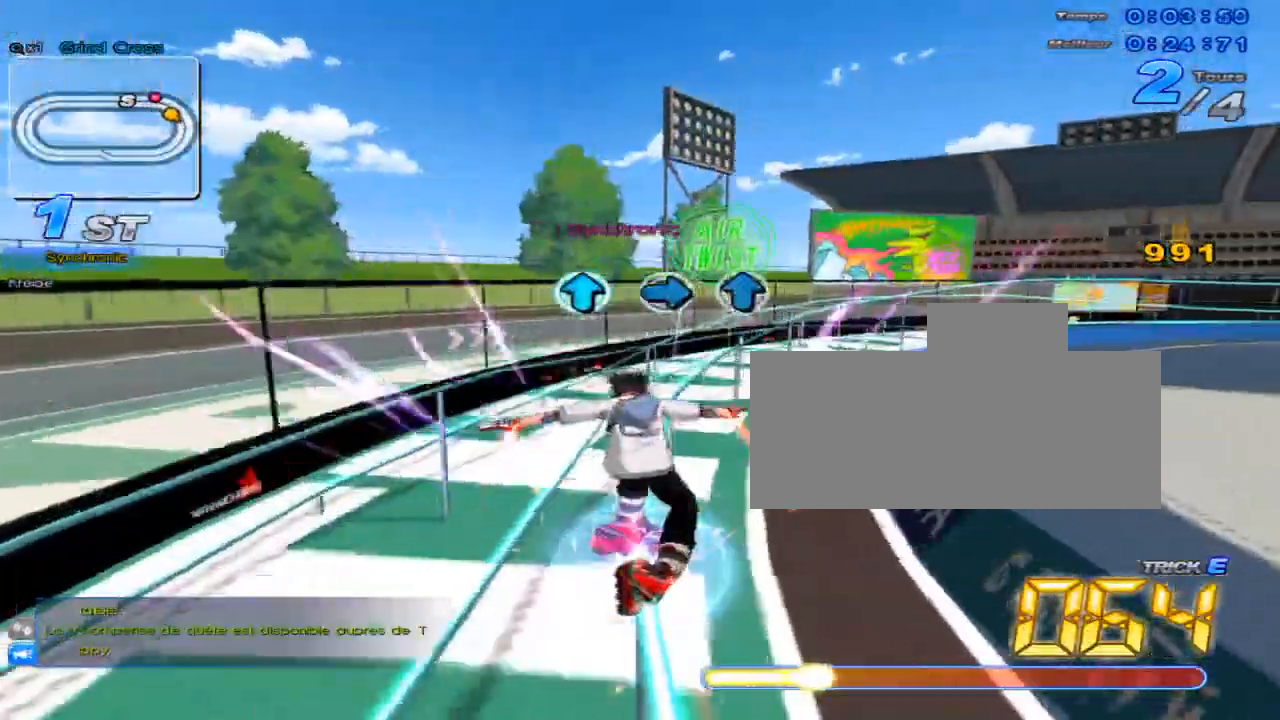
{"keys": ["up"], "events": [[84, "up", "down"], [167, "up", "up"], [200, "right", "down"], [234, "right", "up"], [234, "up", "down"]]}
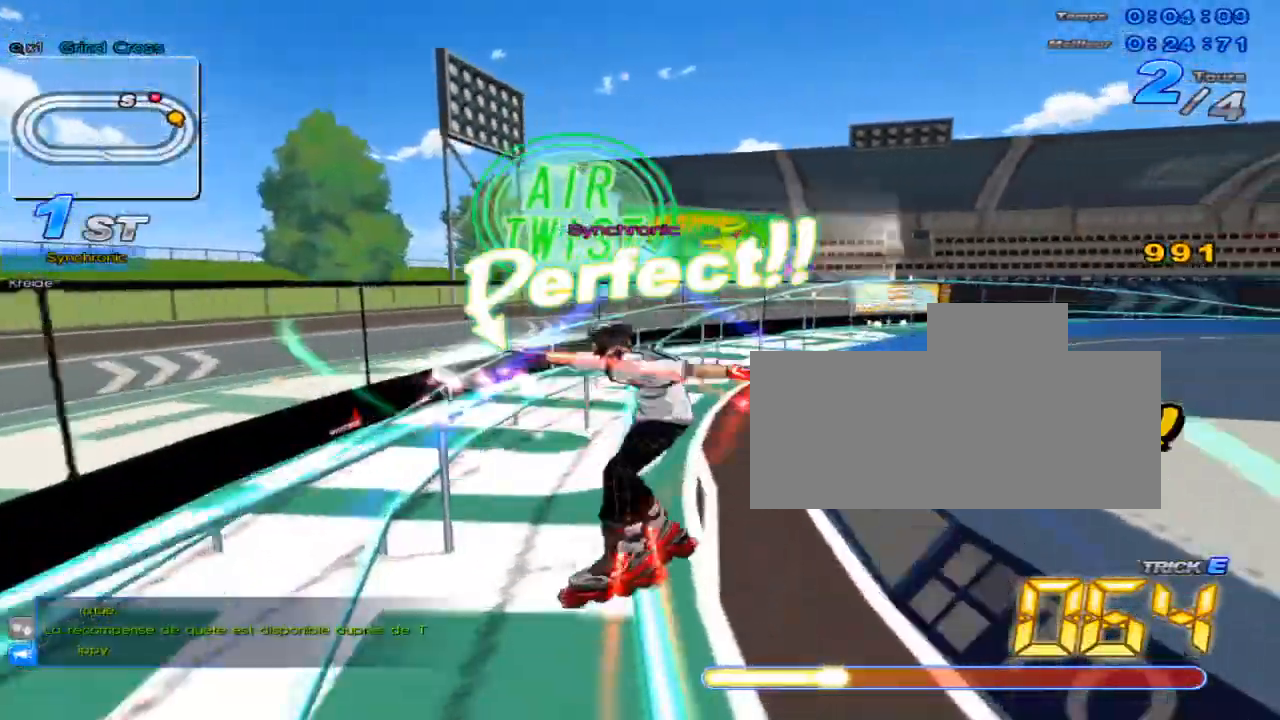
{"keys": ["c", "right", "up", "x"], "events": [[33, "right", "down"], [33, "w", "down"], [116, "x", "down"], [183, "c", "down"], [183, "w", "up"], [216, "right", "up"], [450, "right", "down"]]}
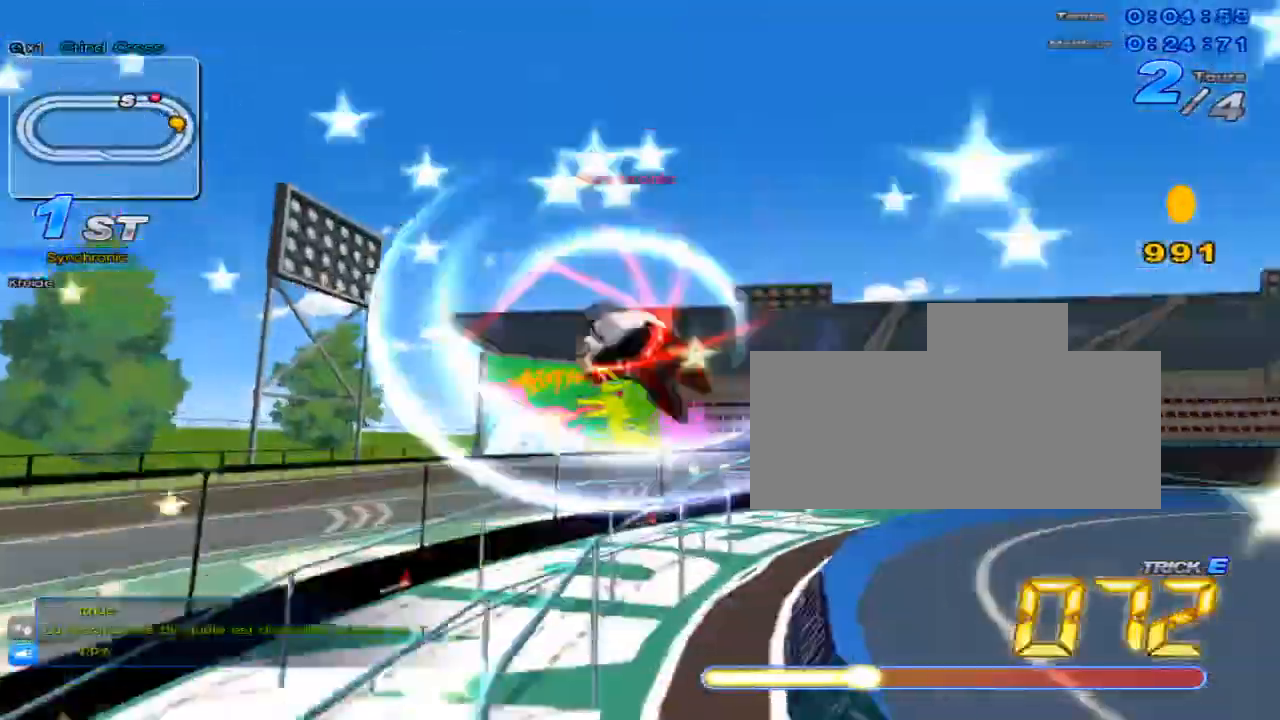
{"keys": ["right", "up"], "events": [[33, "c", "up"], [33, "x", "up"], [167, "right", "up"], [367, "right", "down"]]}
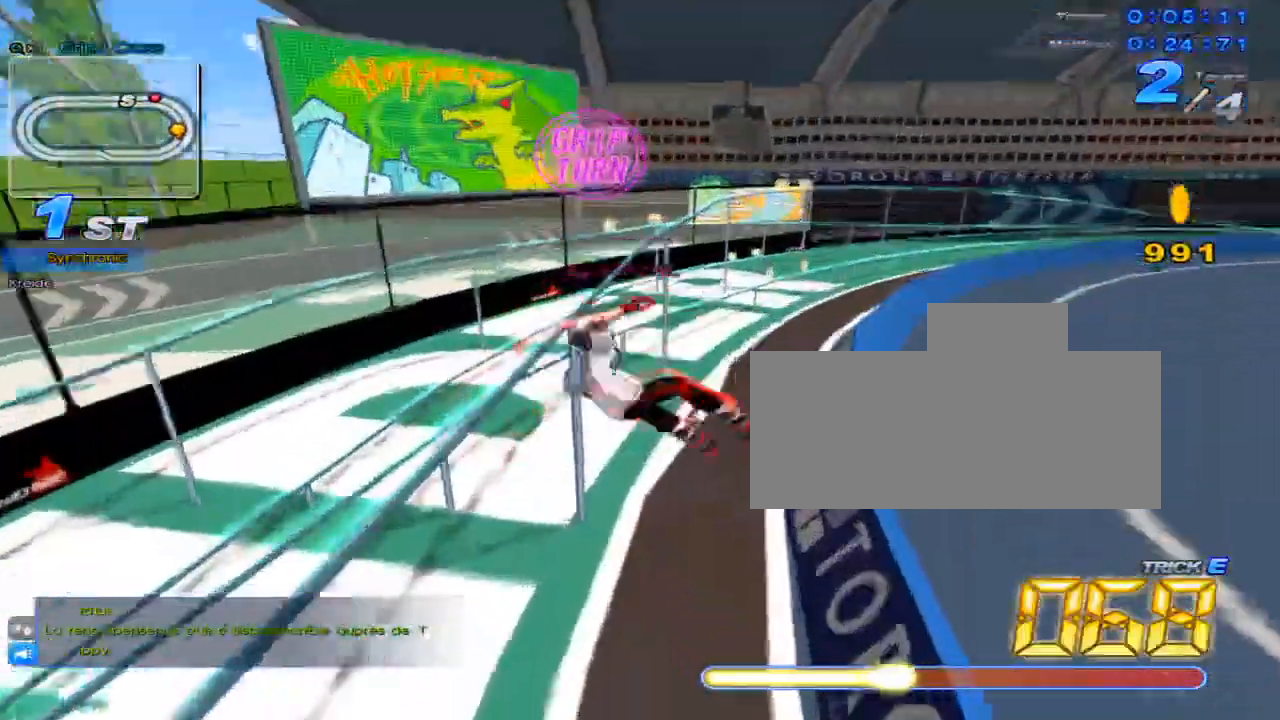
{"keys": ["c", "up", "x"], "events": [[283, "right", "up"], [350, "w", "down"], [417, "x", "down"], [450, "c", "down"], [483, "w", "up"]]}
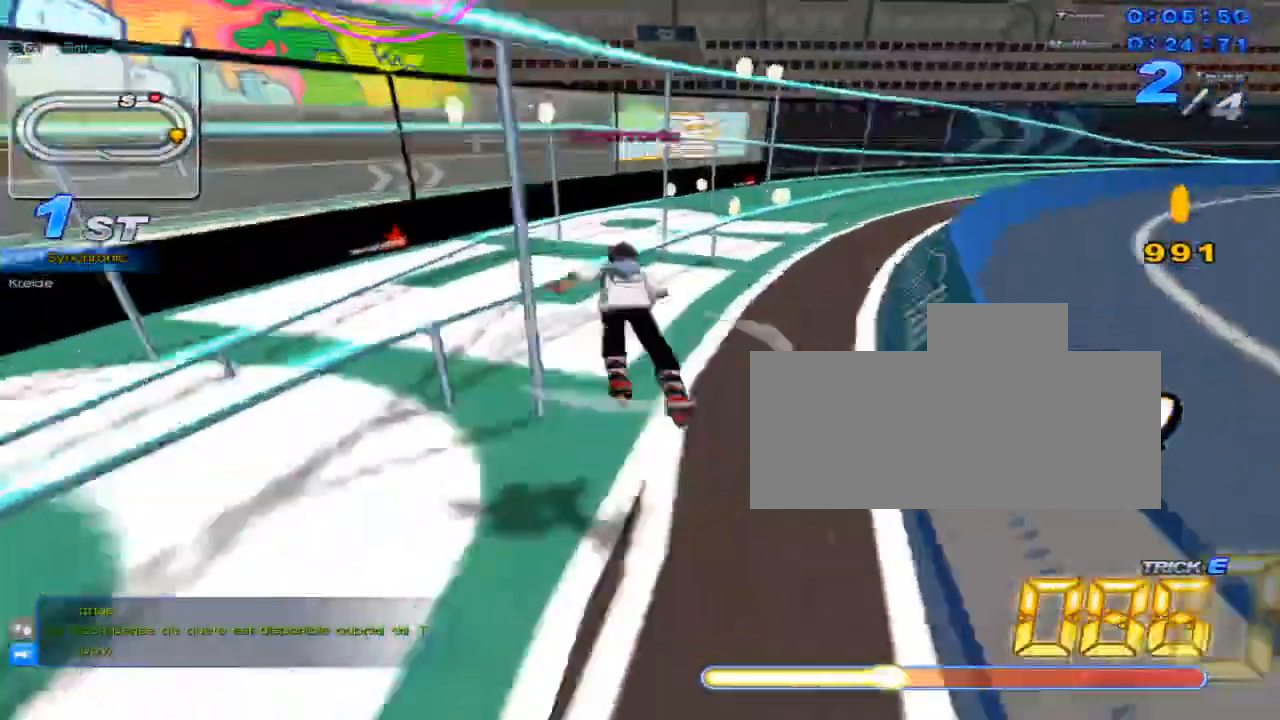
{"keys": ["up"], "events": [[33, "right", "down"], [100, "c", "up"], [100, "x", "up"], [267, "right", "up"]]}
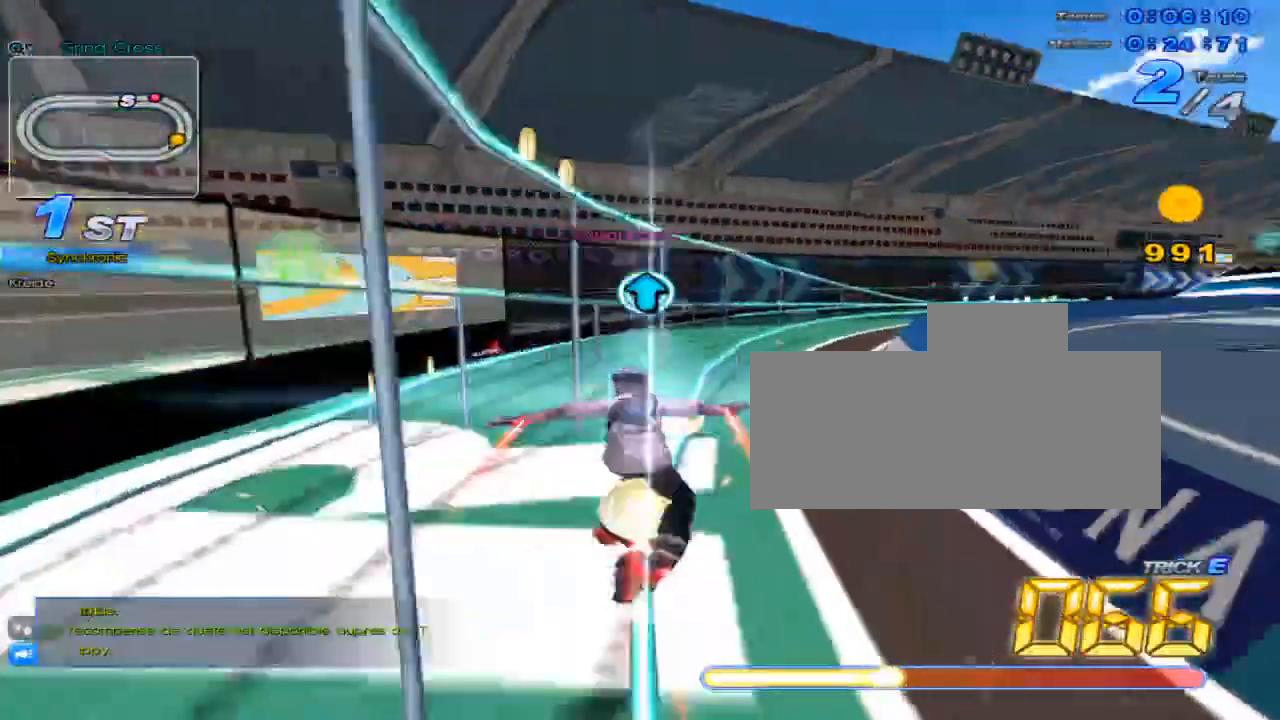
{"keys": ["c", "up", "x"], "events": [[16, "up", "up"], [116, "up", "down"], [216, "right", "down"], [317, "w", "down"], [383, "x", "down"], [433, "c", "down"], [433, "right", "up"], [467, "w", "up"]]}
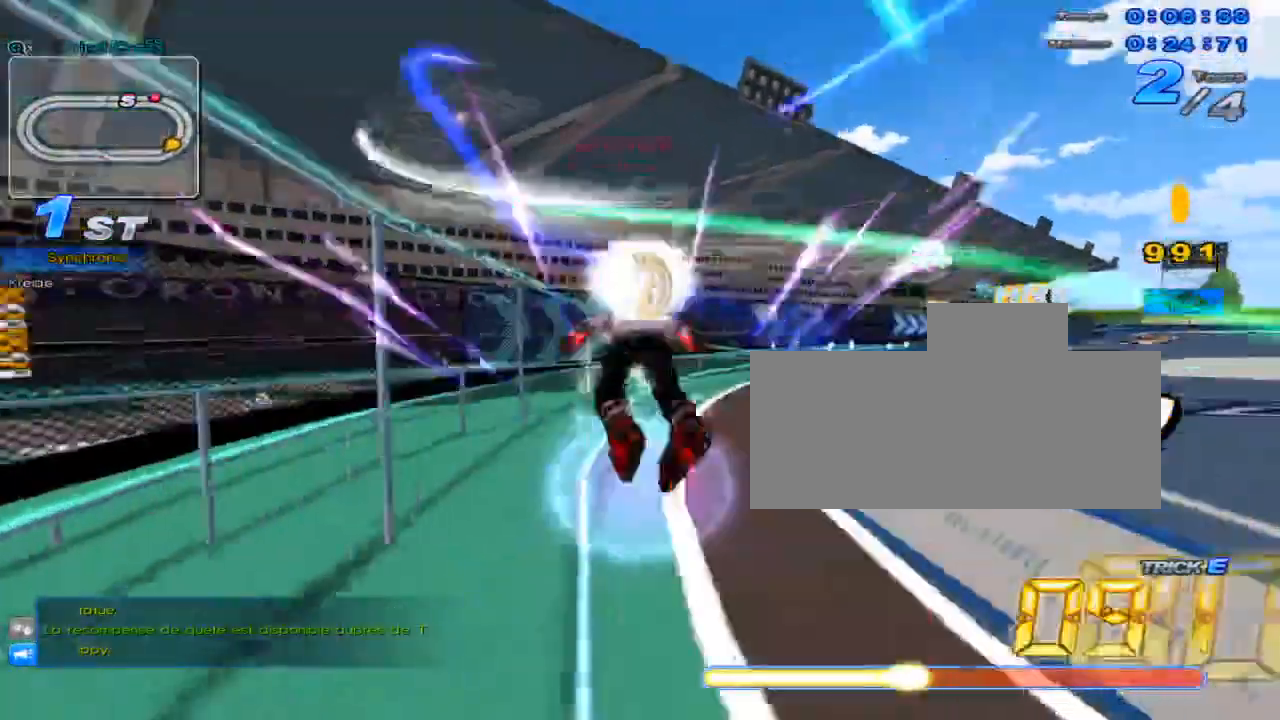
{"keys": ["up", "w"], "events": [[33, "c", "up"], [33, "x", "up"], [200, "right", "down"], [350, "right", "up"], [484, "w", "down"]]}
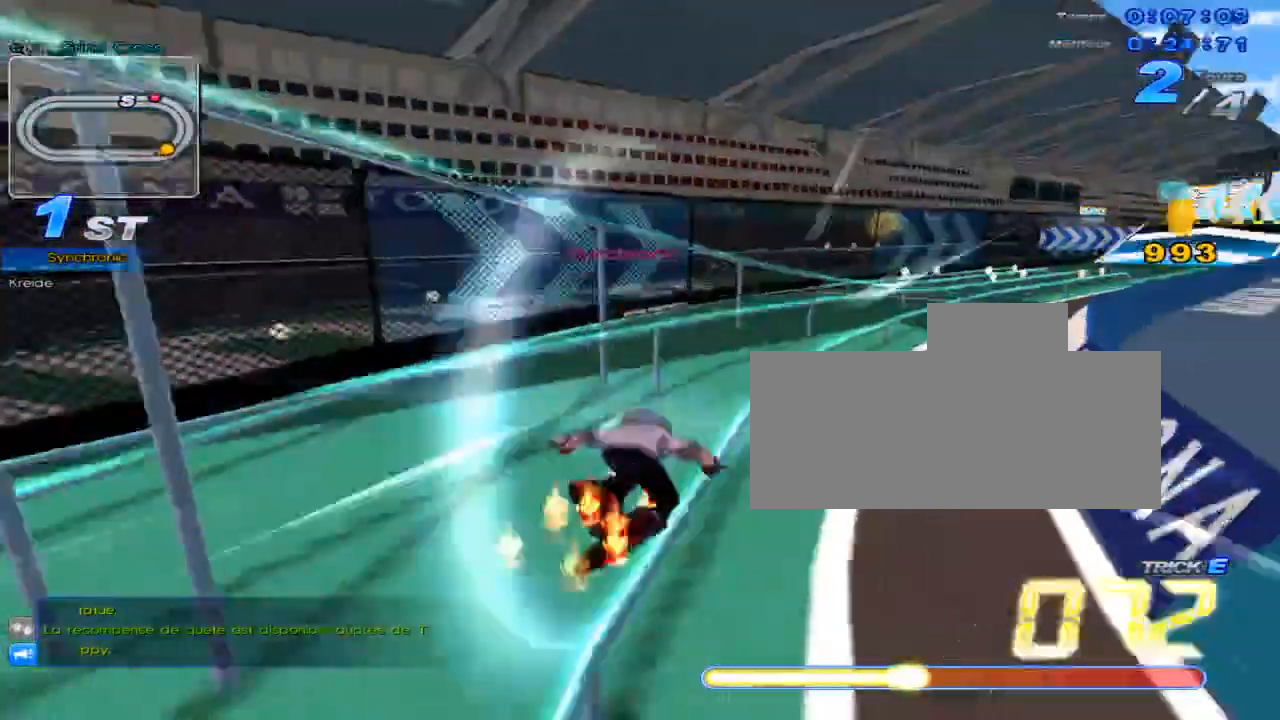
{"keys": ["up"], "events": [[50, "x", "down"], [83, "c", "down"], [116, "w", "up"], [200, "c", "up"], [200, "x", "up"], [233, "left", "down"], [333, "left", "up"], [400, "right", "down"], [500, "right", "up"]]}
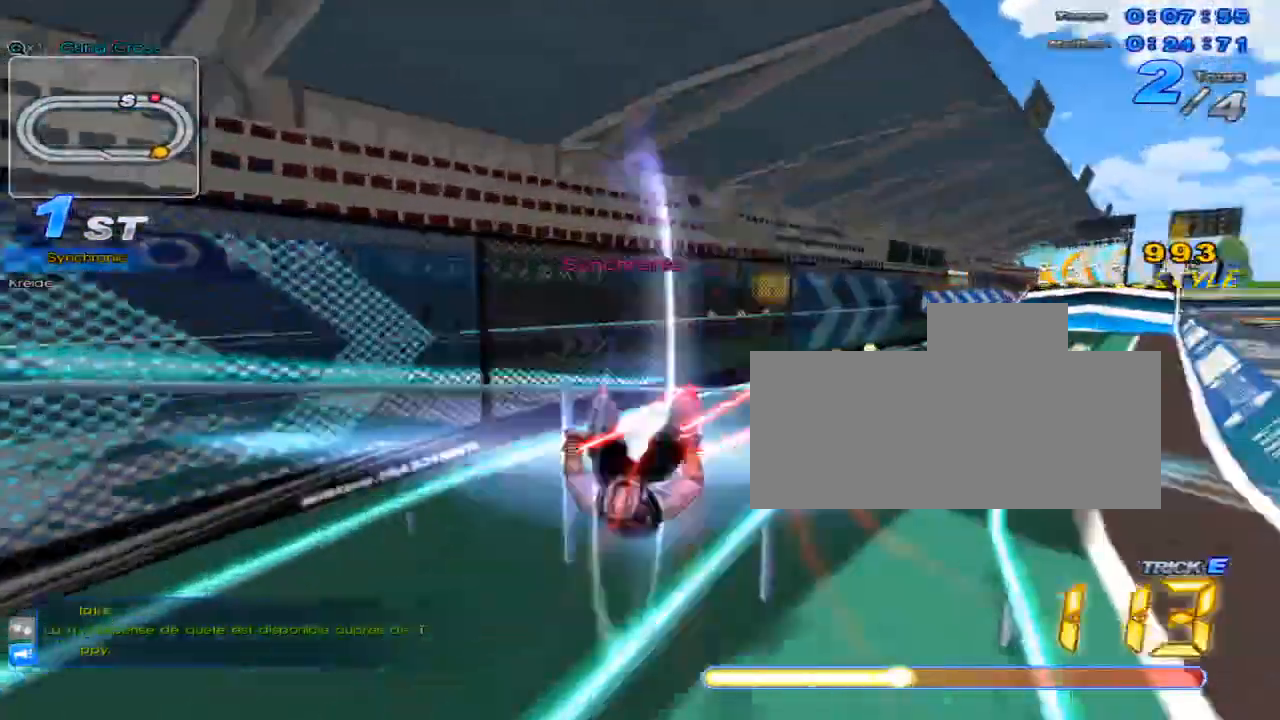
{"keys": ["up"], "events": [[33, "w", "down"], [117, "x", "down"], [150, "c", "down"], [184, "w", "up"], [217, "c", "up"], [217, "right", "down"], [217, "x", "up"], [451, "right", "up"]]}
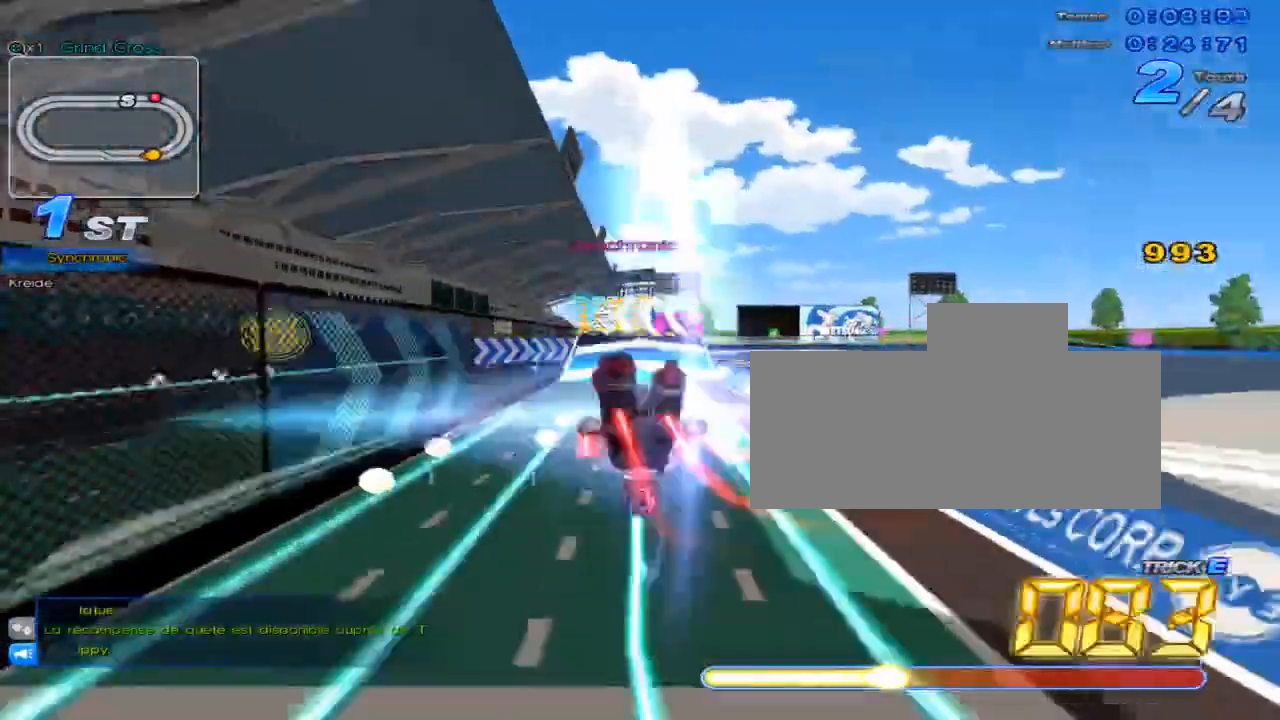
{"keys": [], "events": [[66, "right", "down"], [200, "right", "up"], [500, "up", "up"]]}
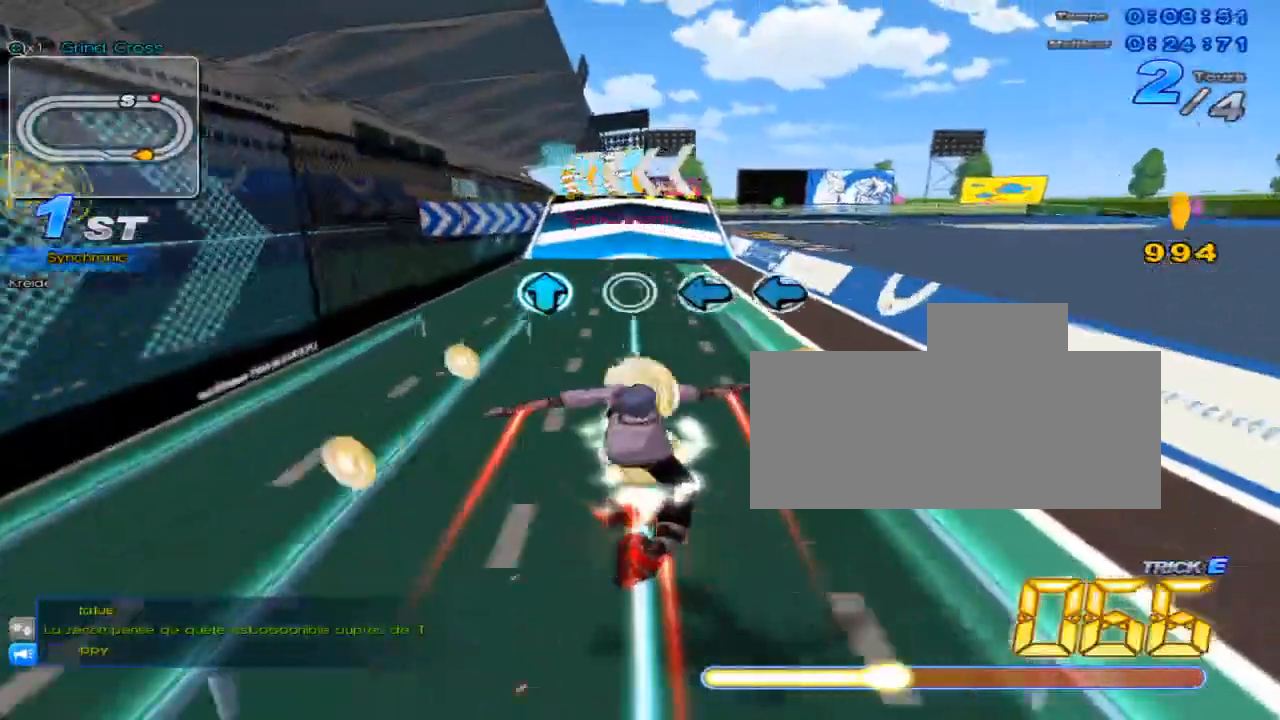
{"keys": ["up"], "events": [[117, "up", "down"], [184, "up", "up"], [317, "left", "down"], [384, "left", "up"], [417, "left", "down"], [501, "left", "up"], [501, "up", "down"]]}
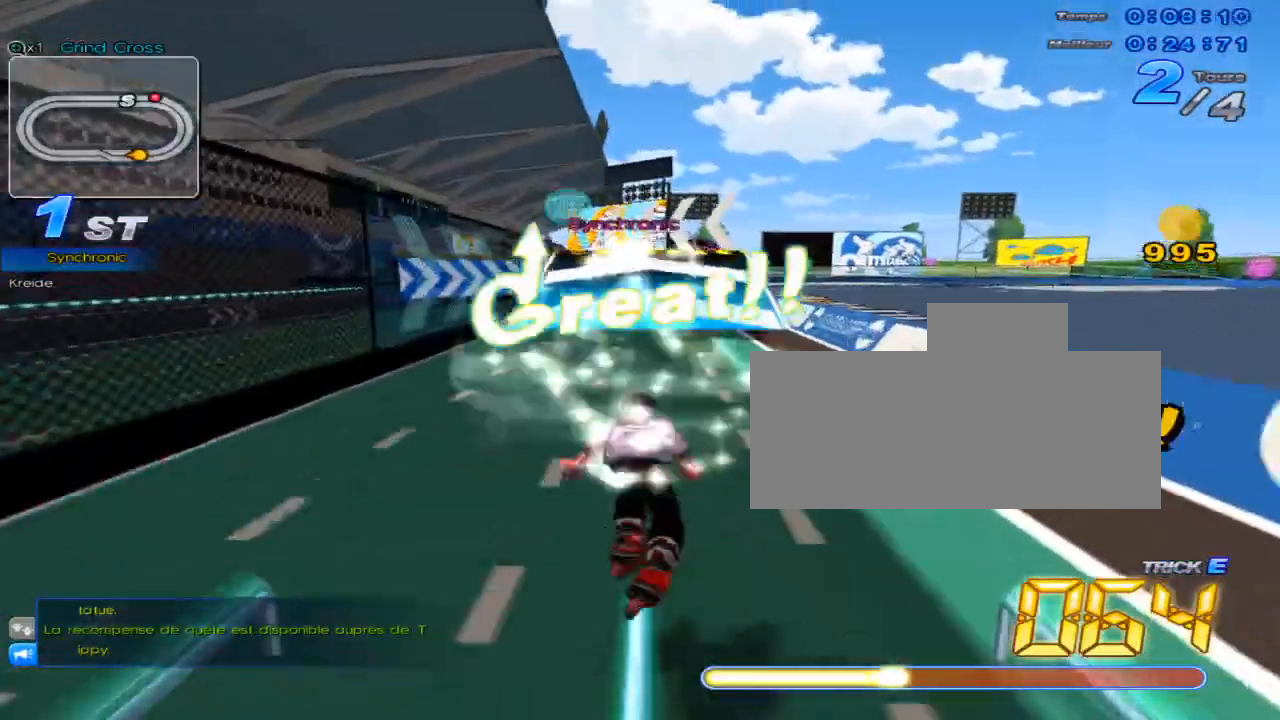
{"keys": ["up"], "events": [[33, "w", "down"], [166, "w", "up"]]}
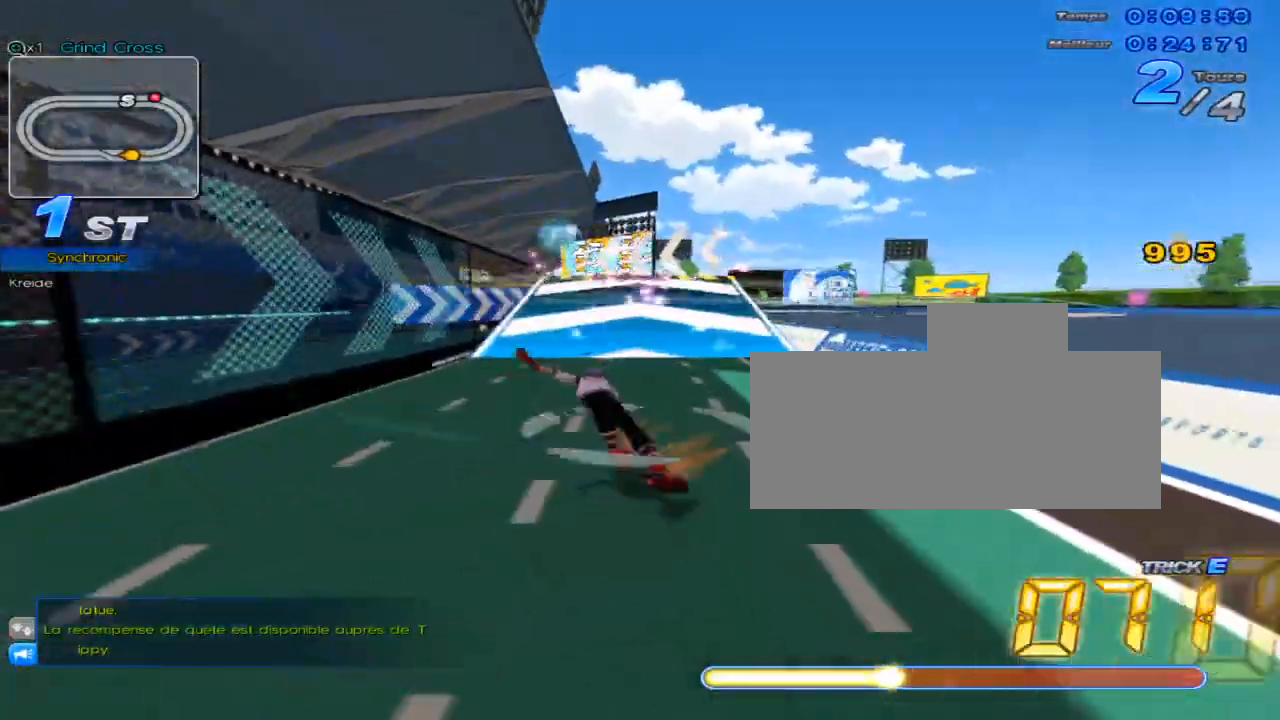
{"keys": ["up"], "events": [[84, "left", "down"], [317, "left", "up"]]}
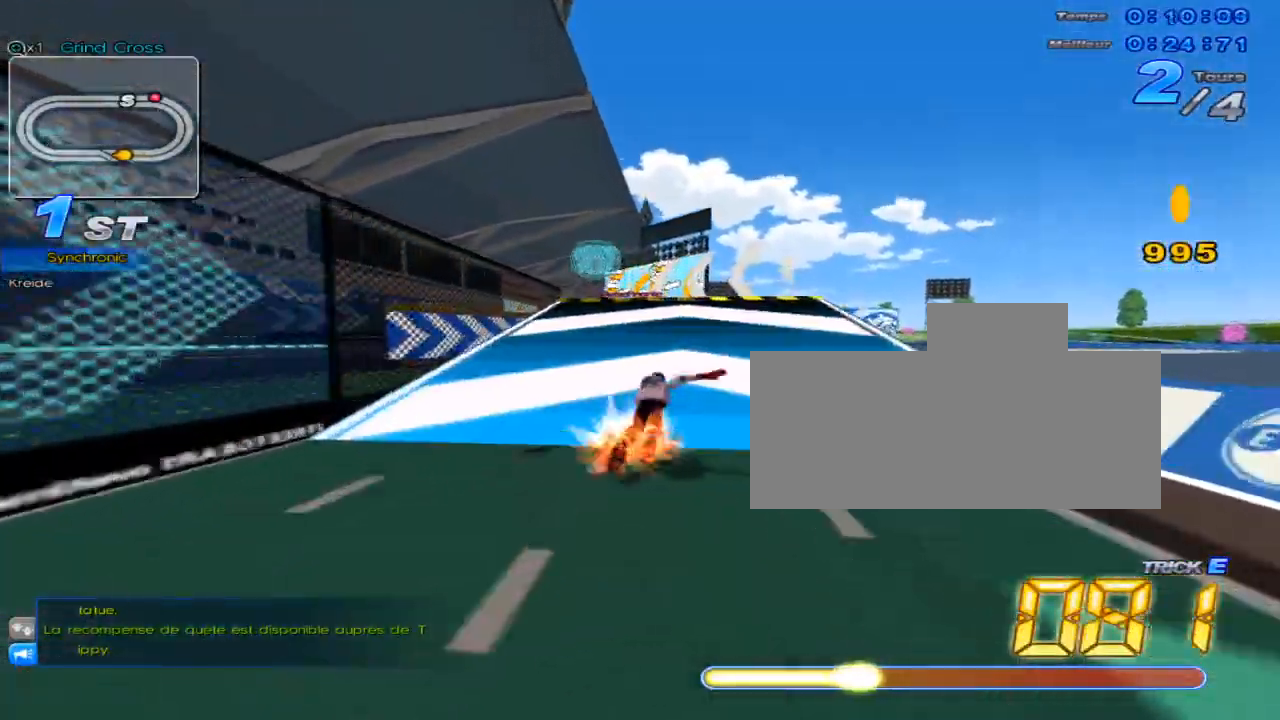
{"keys": ["left", "up"], "events": [[233, "left", "down"]]}
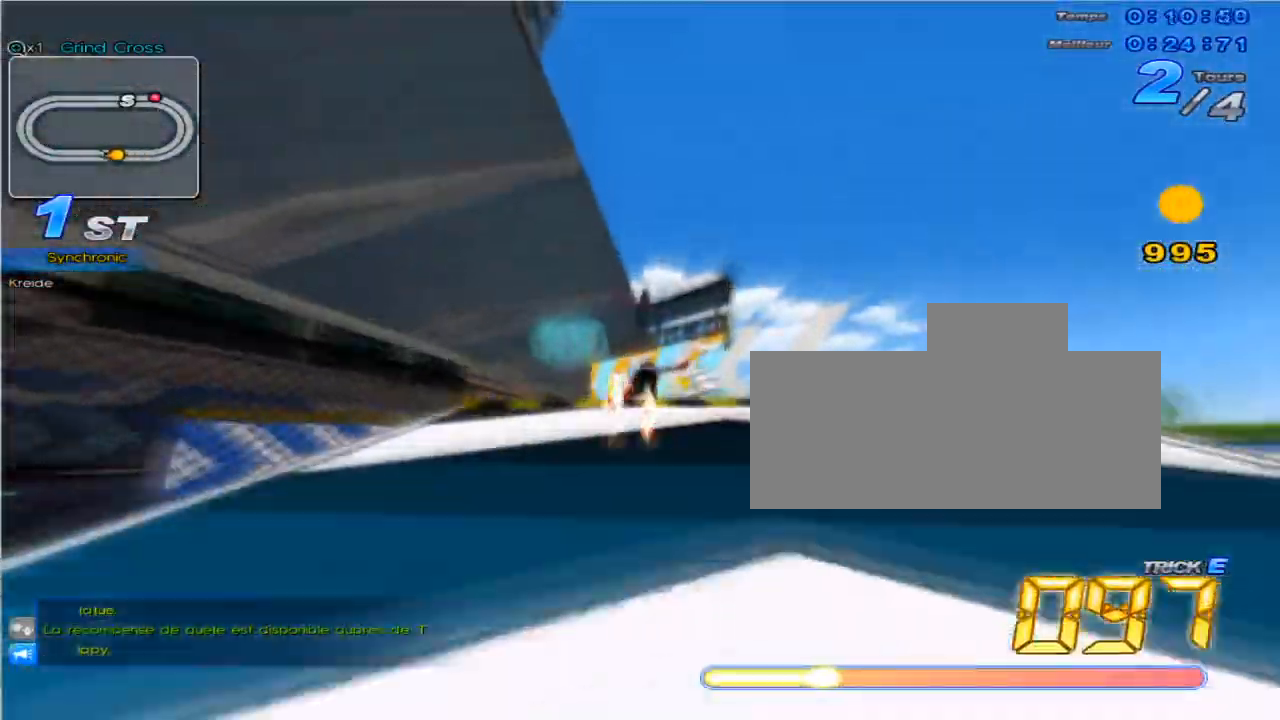
{"keys": ["c", "up"], "events": [[50, "left", "up"], [317, "c", "down"]]}
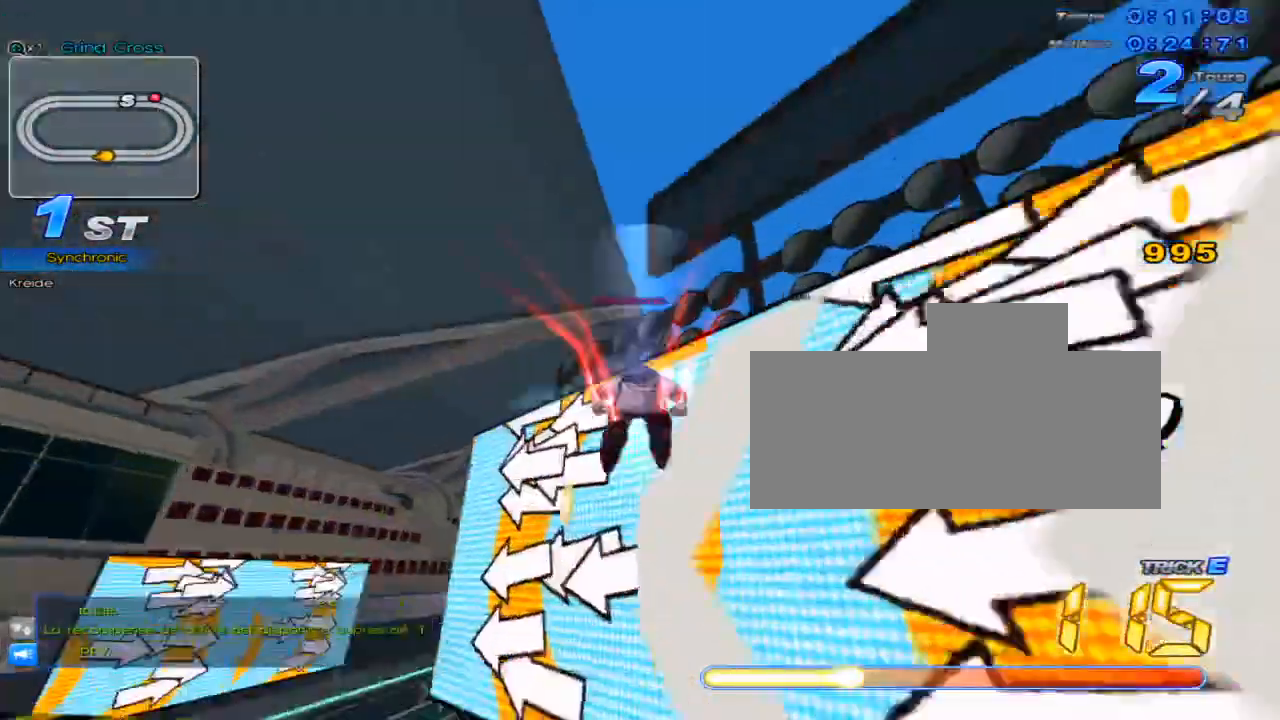
{"keys": ["c", "up"], "events": [[284, "c", "up"], [450, "c", "down"]]}
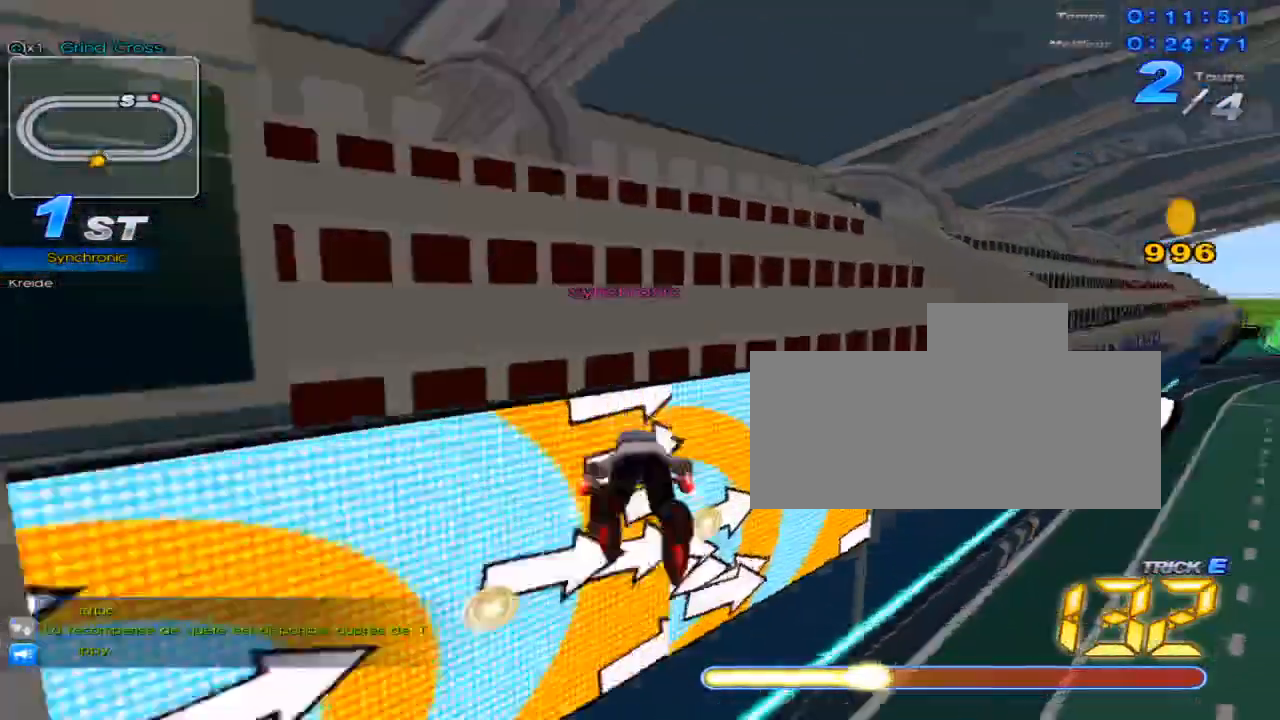
{"keys": ["right", "up"], "events": [[334, "right", "down"], [401, "c", "up"]]}
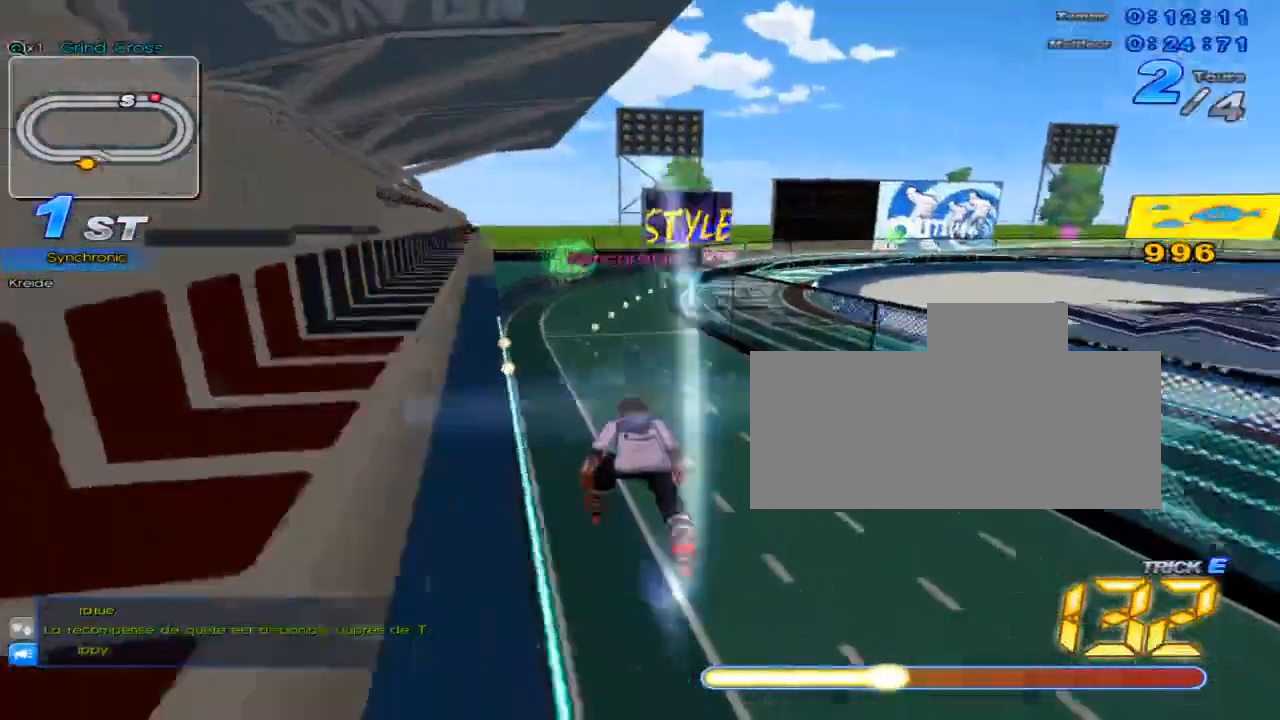
{"keys": ["right", "up"], "events": [[33, "right", "up"], [350, "right", "down"]]}